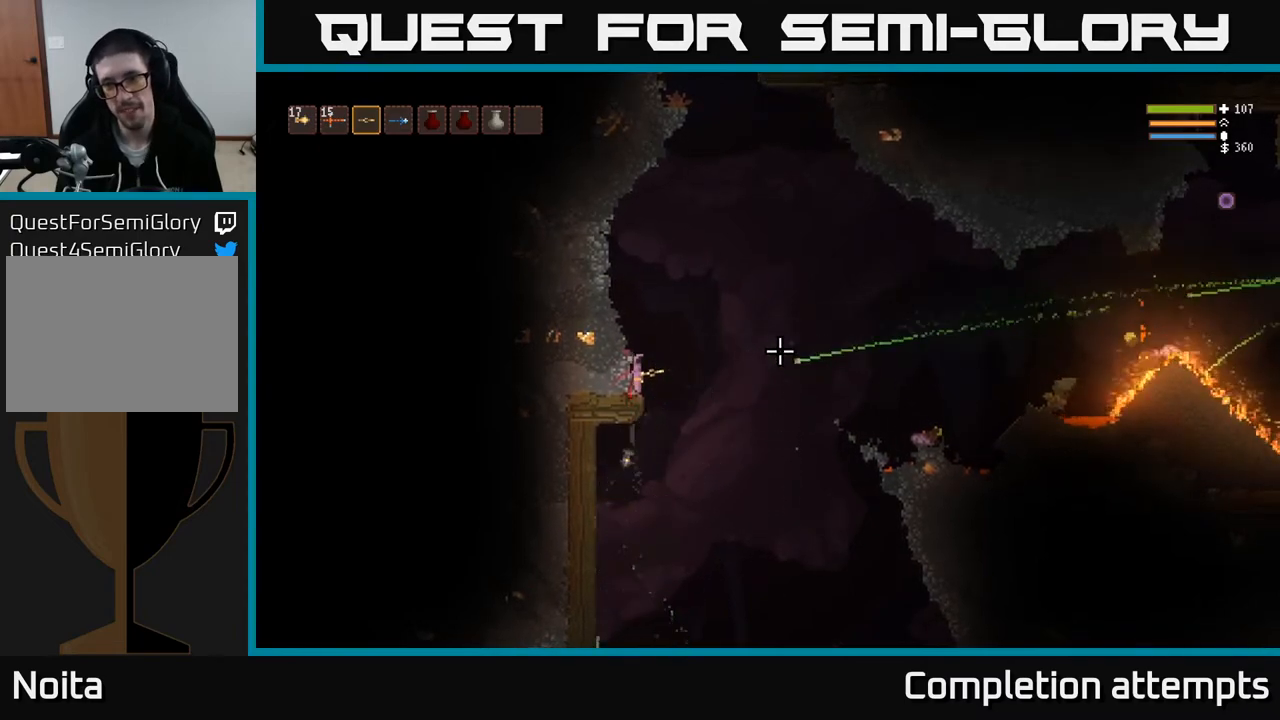
Gameplay with a controller (Xbox layout); each line is a JSON object with the inputs held at the frame after it. "events" lists button and stick changes between this image and that frame as [ms after this image, input, new state], when the widget could be followed in between.
{"buttons": [], "left_stick": "right", "right_stick": "right", "events": [[67, "L2", "down"], [83, "left_stick", "right"], [233, "L2", "up"]]}
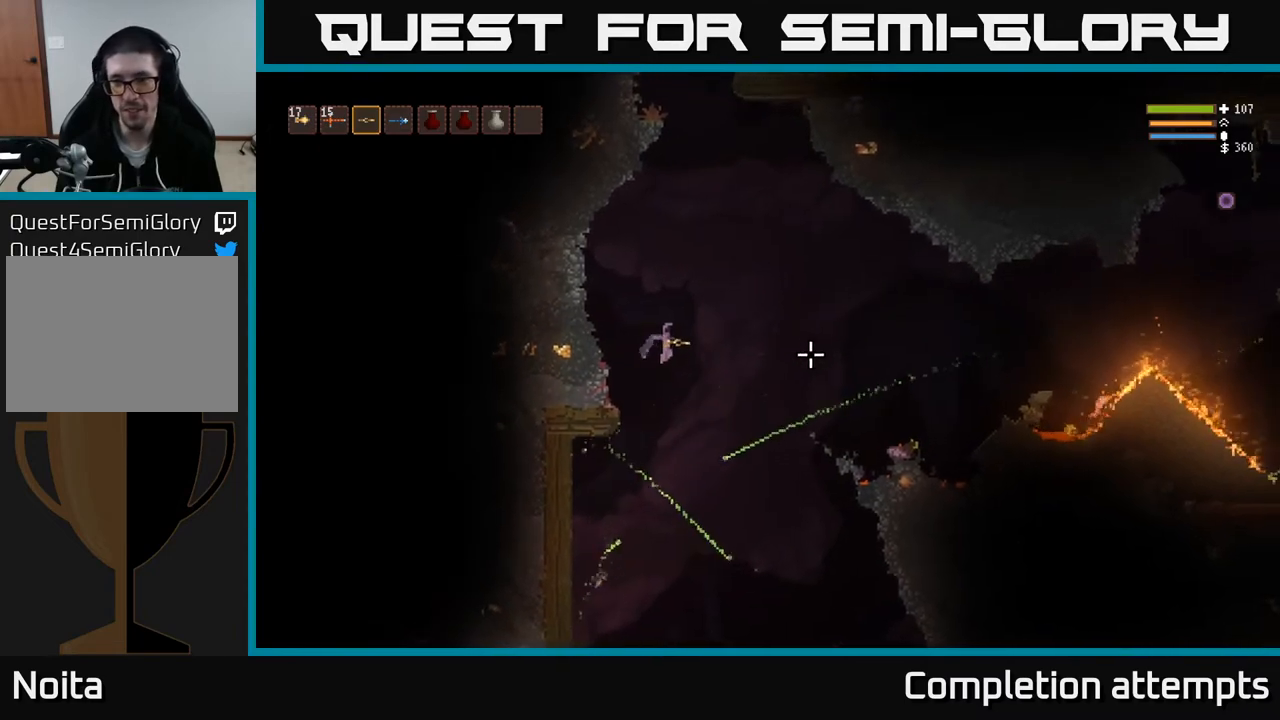
{"buttons": [], "left_stick": "right", "right_stick": "right", "events": [[117, "L2", "down"], [250, "L2", "up"]]}
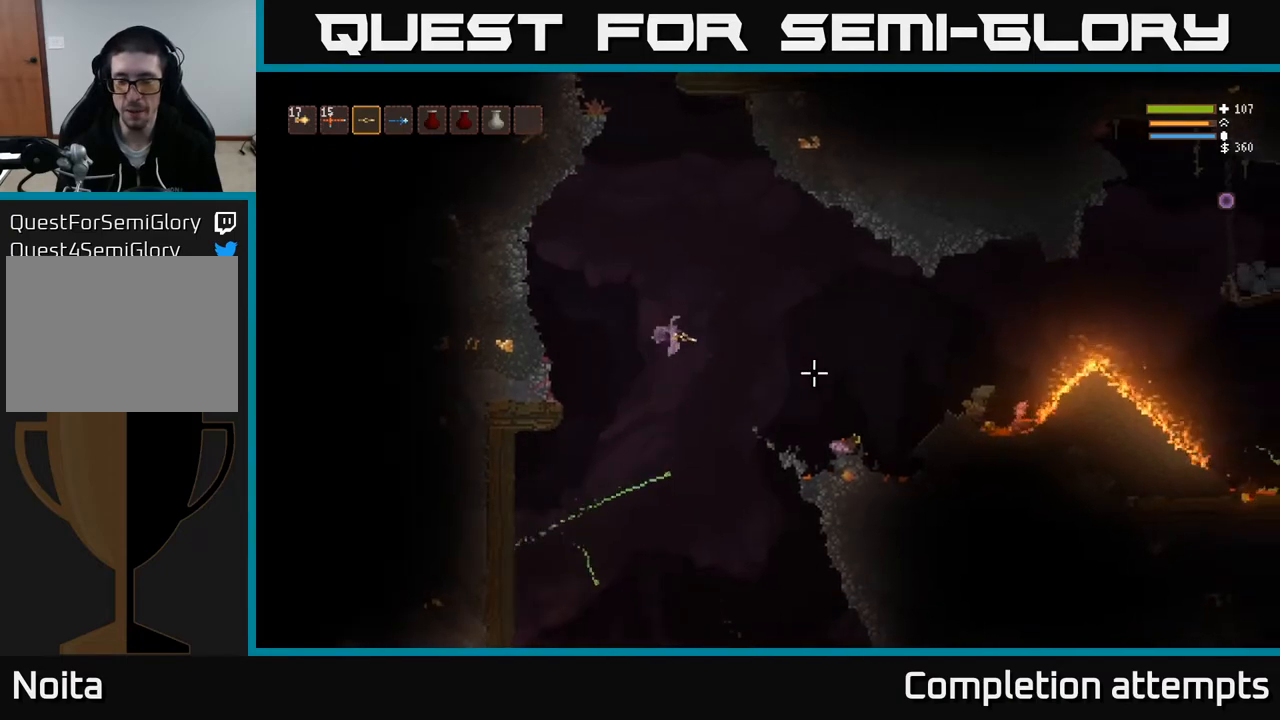
{"buttons": ["L2"], "left_stick": "right", "right_stick": "down-right", "events": [[50, "L2", "down"], [167, "L2", "up"], [350, "right_stick", "down-right"], [450, "L2", "down"]]}
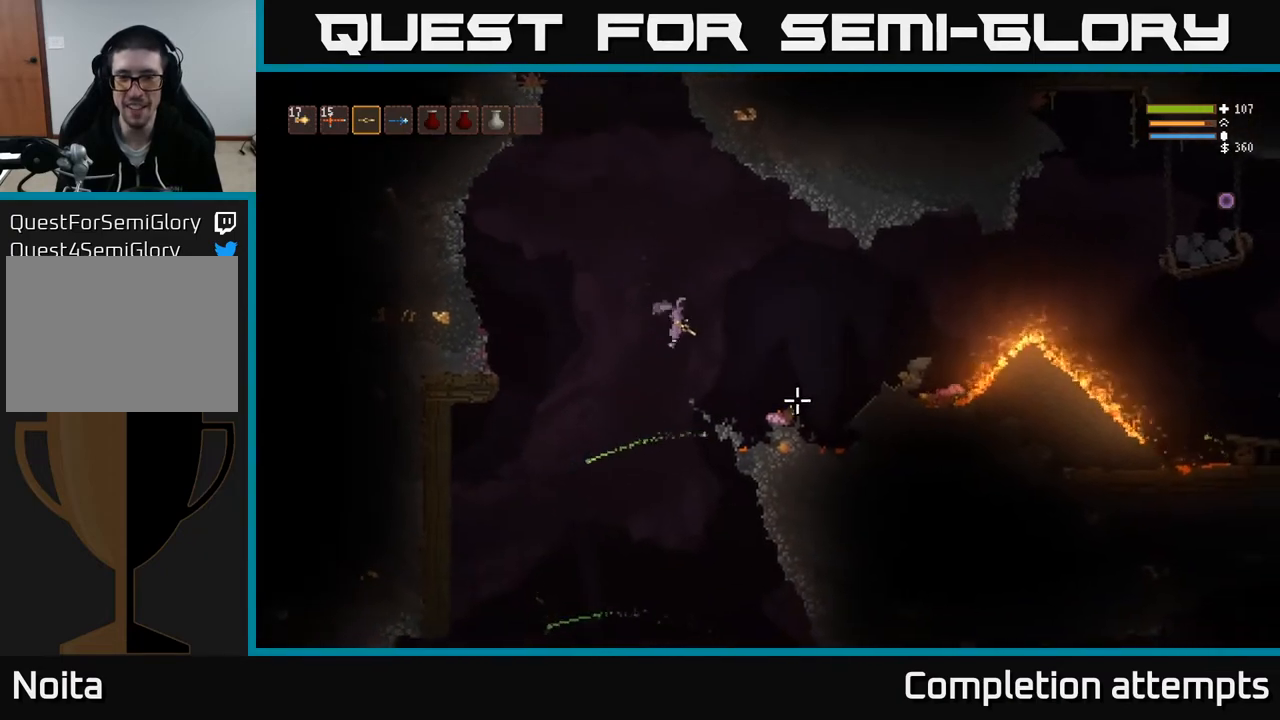
{"buttons": [], "left_stick": "right", "right_stick": "down-right", "events": [[83, "L2", "up"], [283, "L2", "down"], [383, "L2", "up"]]}
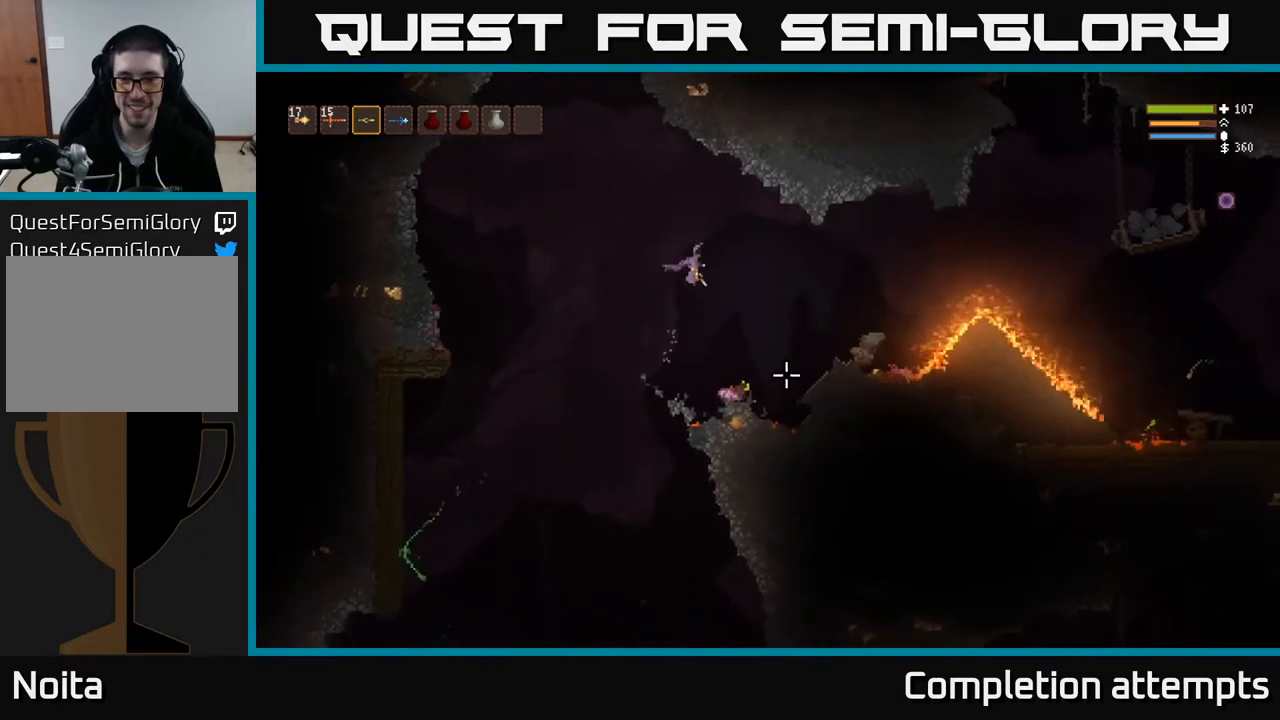
{"buttons": [], "left_stick": "right", "right_stick": "down-right", "events": [[67, "L2", "down"], [167, "L2", "up"], [383, "L2", "down"], [500, "L2", "up"]]}
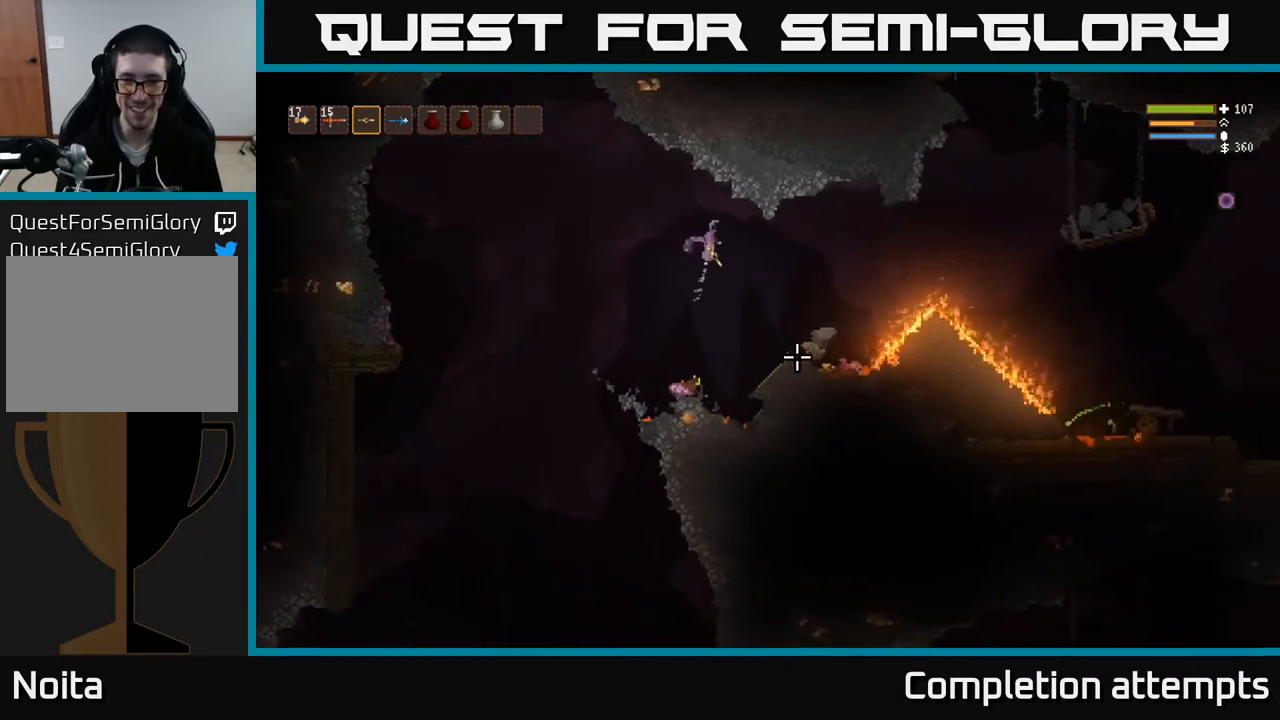
{"buttons": [], "left_stick": "right", "right_stick": "down-right", "events": [[283, "L2", "down"], [383, "L2", "up"]]}
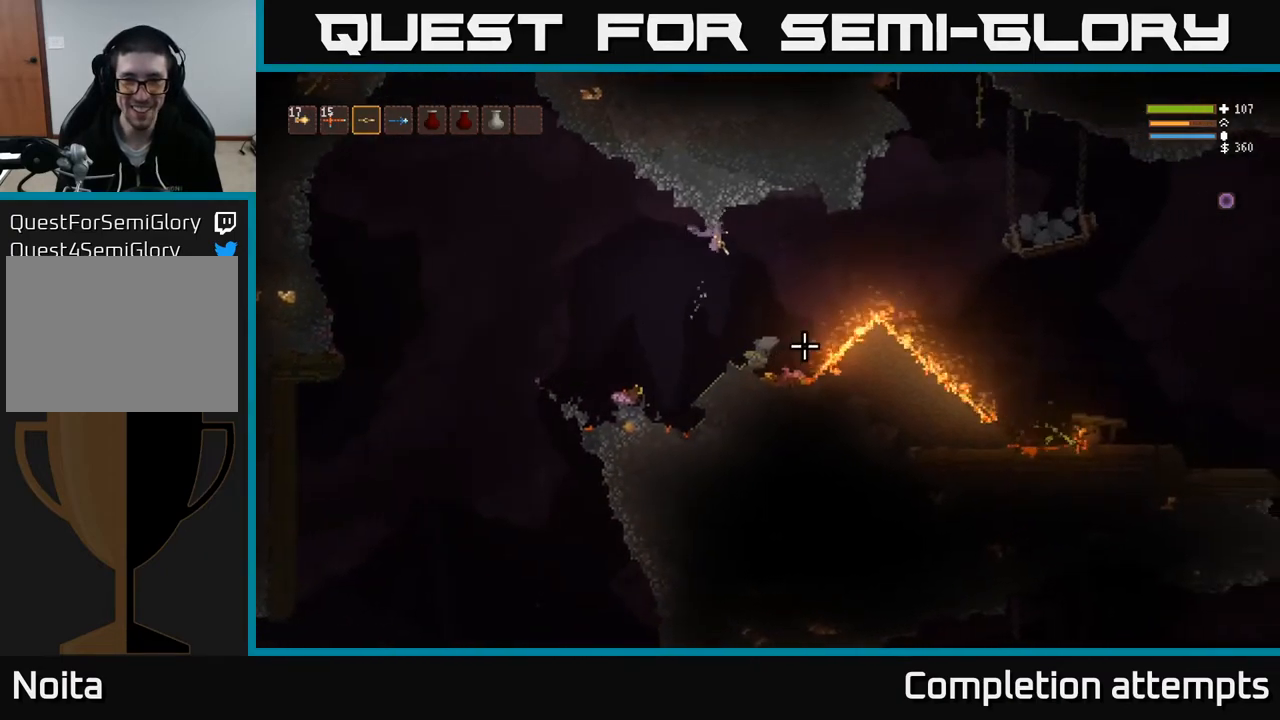
{"buttons": [], "left_stick": "left", "right_stick": "down-right", "events": [[200, "left_stick", "center"], [267, "L3", "down"], [267, "left_stick", "right"], [333, "L3", "up"], [367, "left_stick", "center"], [433, "left_stick", "left"]]}
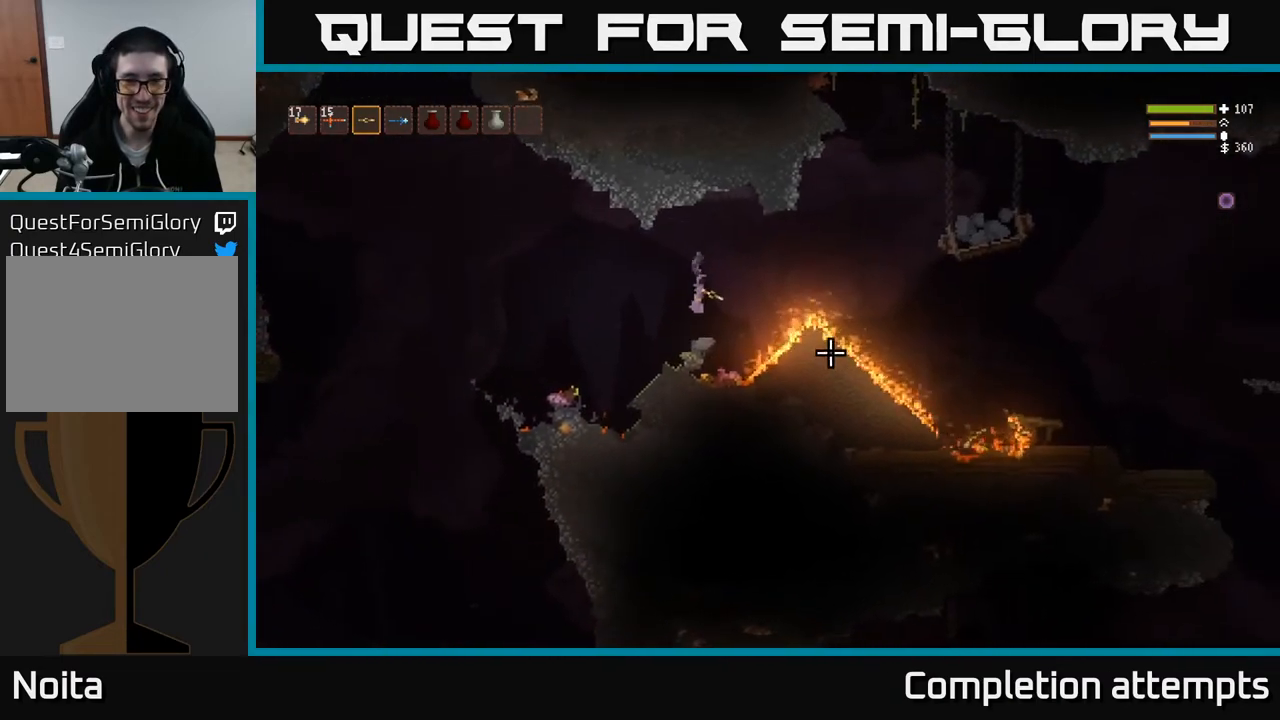
{"buttons": [], "left_stick": "center", "right_stick": "down-right", "events": [[267, "left_stick", "center"]]}
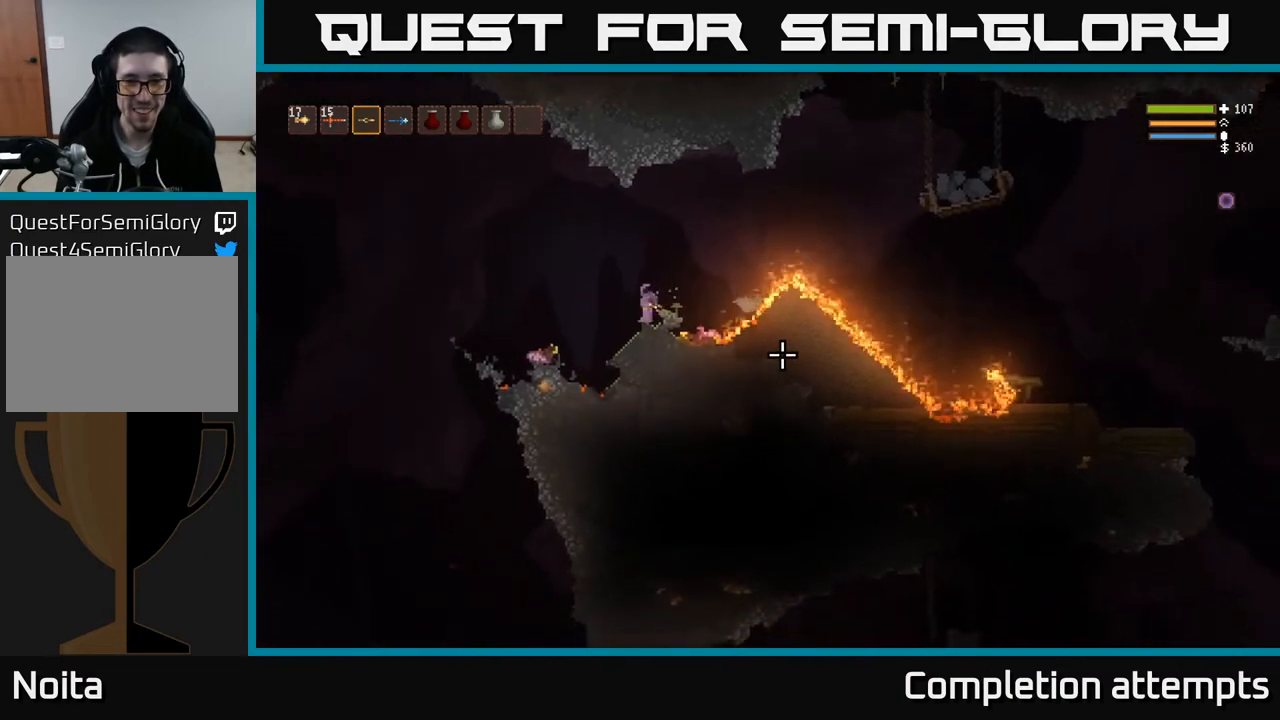
{"buttons": [], "left_stick": "right", "right_stick": "down-right", "events": [[117, "L2", "down"], [167, "left_stick", "right"], [233, "L2", "up"]]}
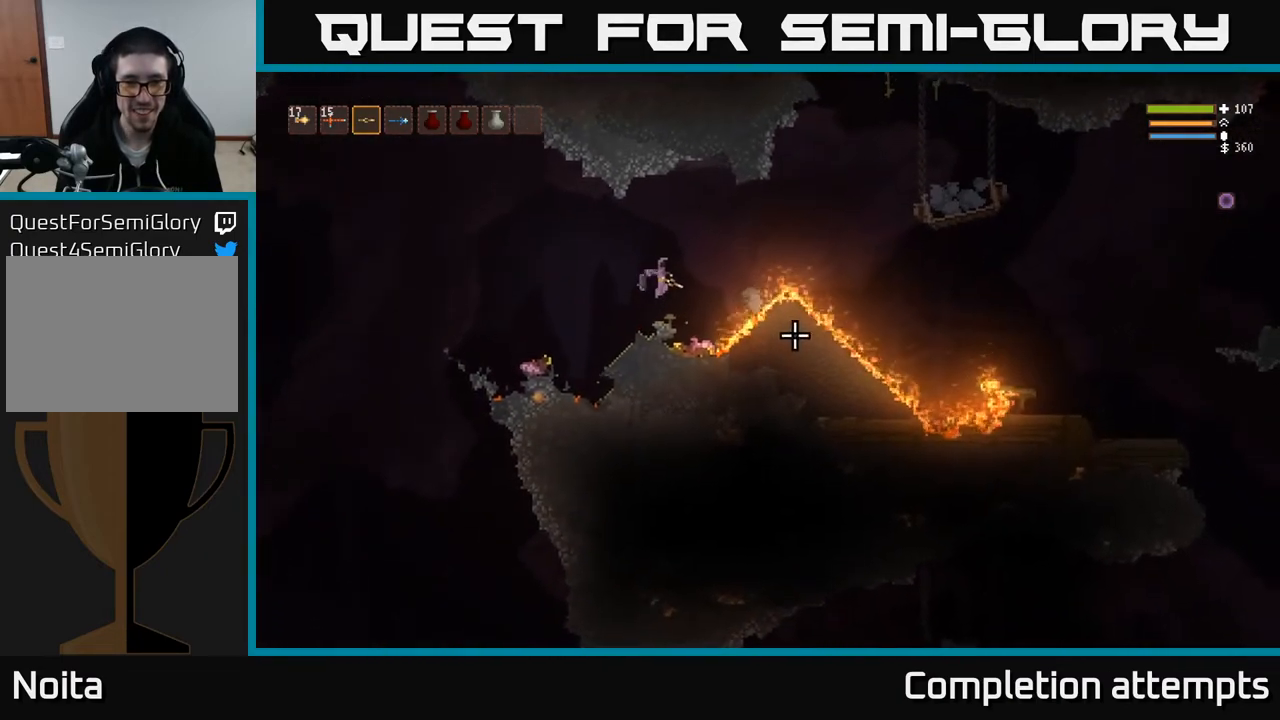
{"buttons": [], "left_stick": "center", "right_stick": "right", "events": [[150, "left_stick", "center"], [217, "L2", "down"], [233, "right_stick", "right"], [250, "left_stick", "up-left"], [400, "L2", "up"], [467, "left_stick", "center"]]}
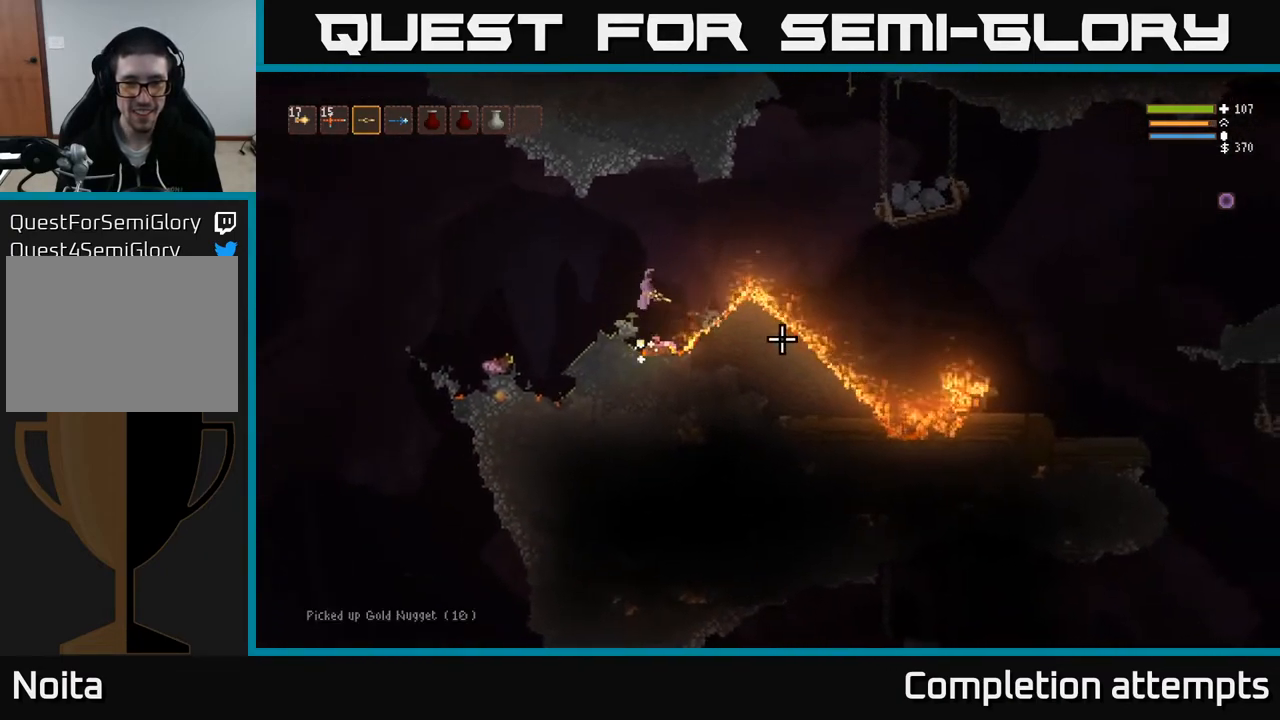
{"buttons": [], "left_stick": "left", "right_stick": "right", "events": [[83, "left_stick", "left"], [300, "left_stick", "center"], [450, "left_stick", "left"]]}
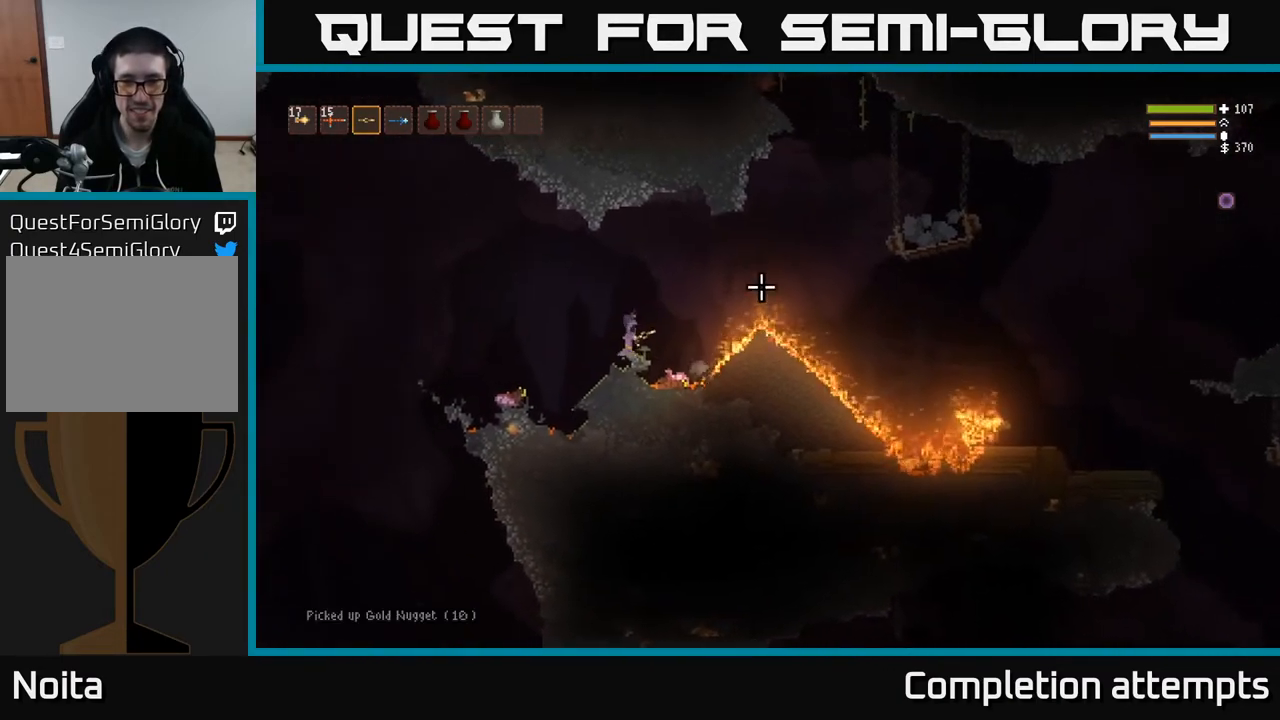
{"buttons": ["L3"], "left_stick": "right", "right_stick": "right", "events": [[83, "left_stick", "center"], [367, "left_stick", "right"], [400, "L3", "down"]]}
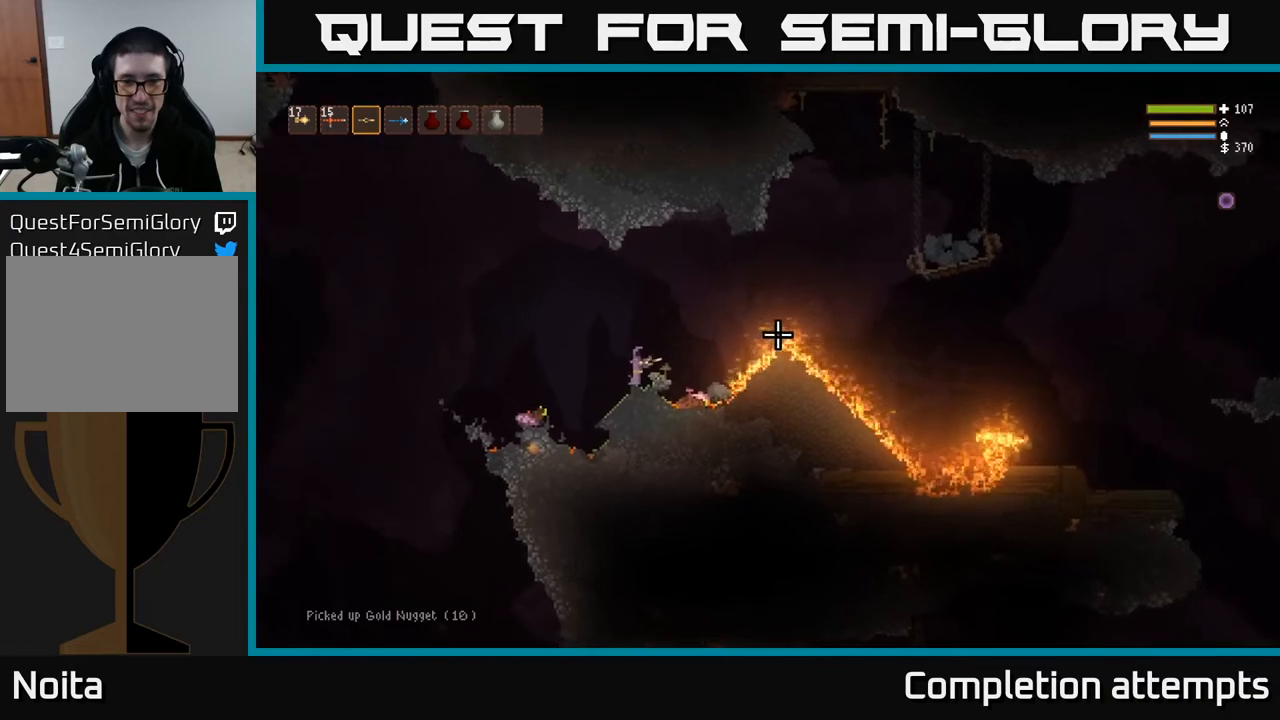
{"buttons": [], "left_stick": "left", "right_stick": "up-right", "events": [[17, "L3", "up"], [33, "left_stick", "center"], [233, "right_stick", "up-right"], [500, "left_stick", "left"]]}
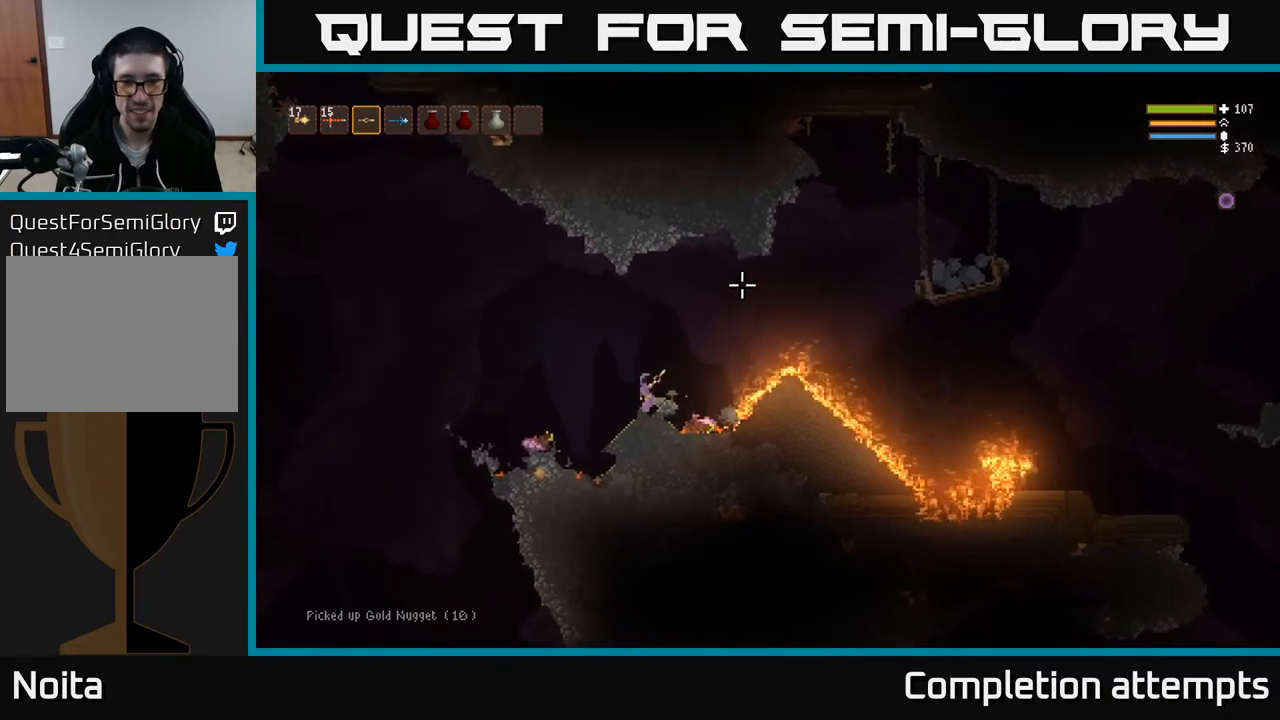
{"buttons": [], "left_stick": "left", "right_stick": "up-left", "events": [[50, "right_stick", "center"], [183, "L2", "down"], [200, "right_stick", "up-left"], [467, "L2", "up"]]}
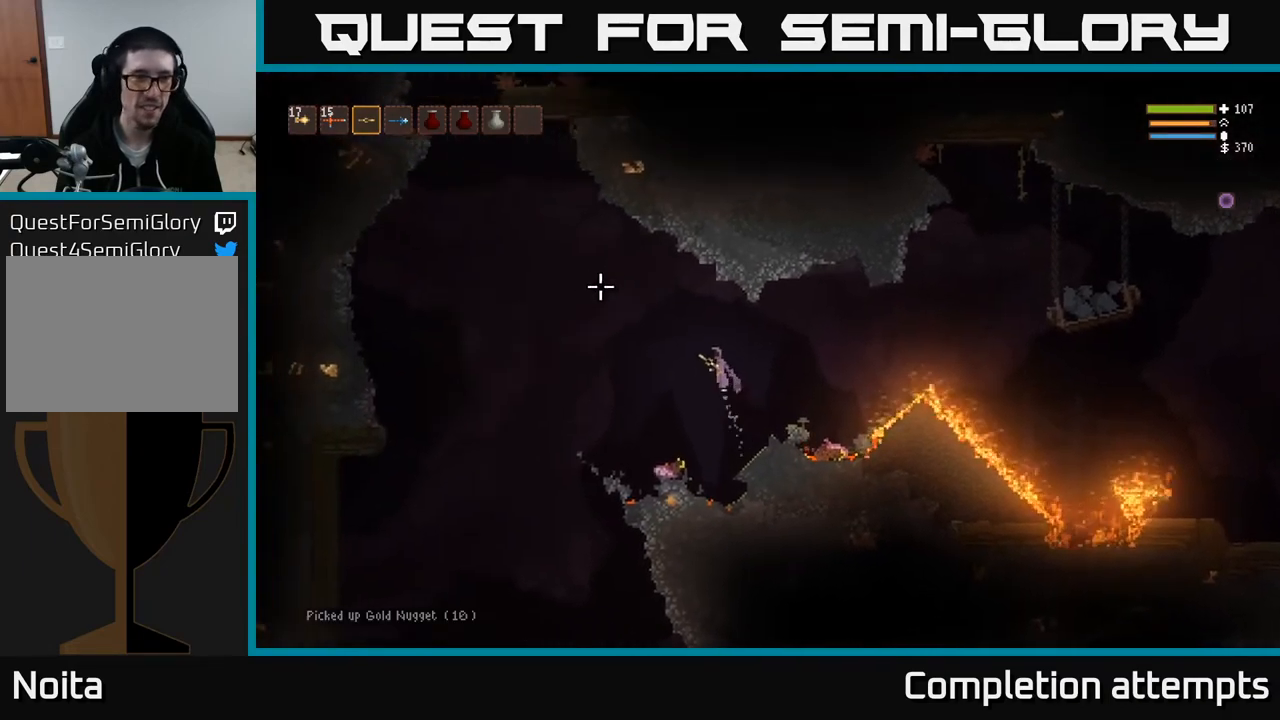
{"buttons": [], "left_stick": "left", "right_stick": "up-left", "events": [[250, "L2", "down"], [400, "L2", "up"]]}
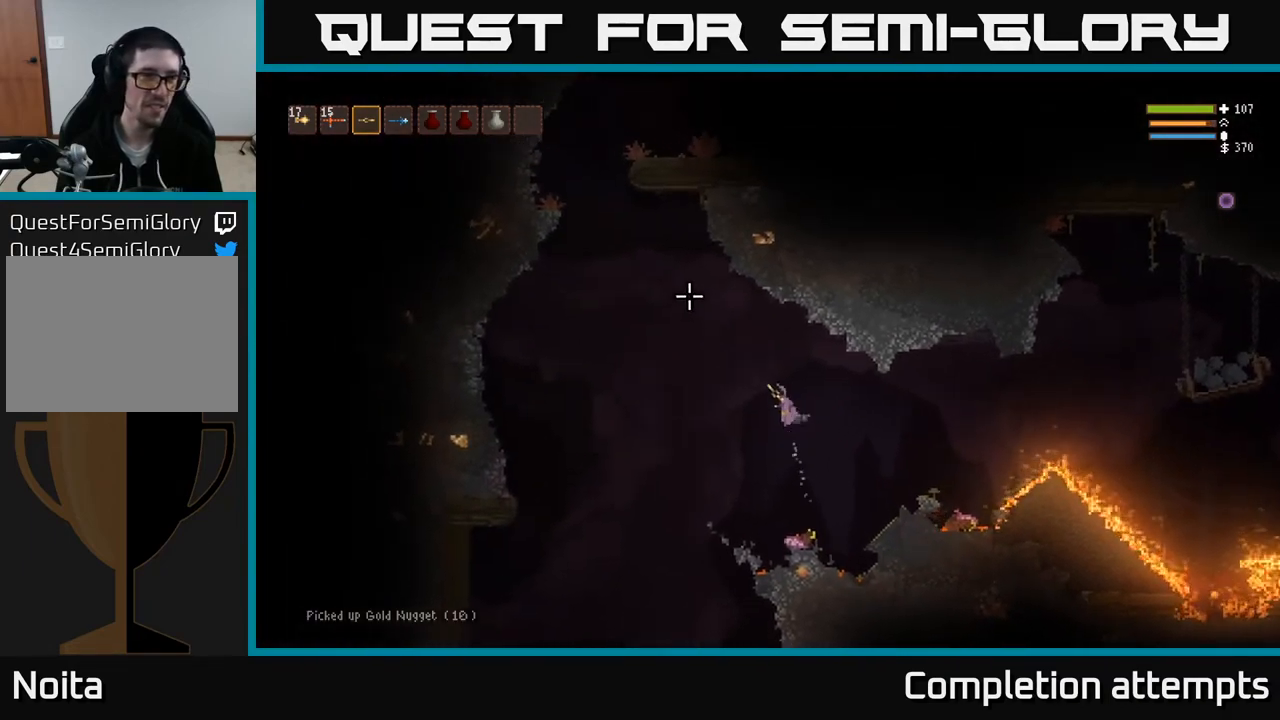
{"buttons": [], "left_stick": "left", "right_stick": "up-left", "events": [[100, "L2", "down"], [233, "L2", "up"], [383, "L2", "down"], [483, "L2", "up"]]}
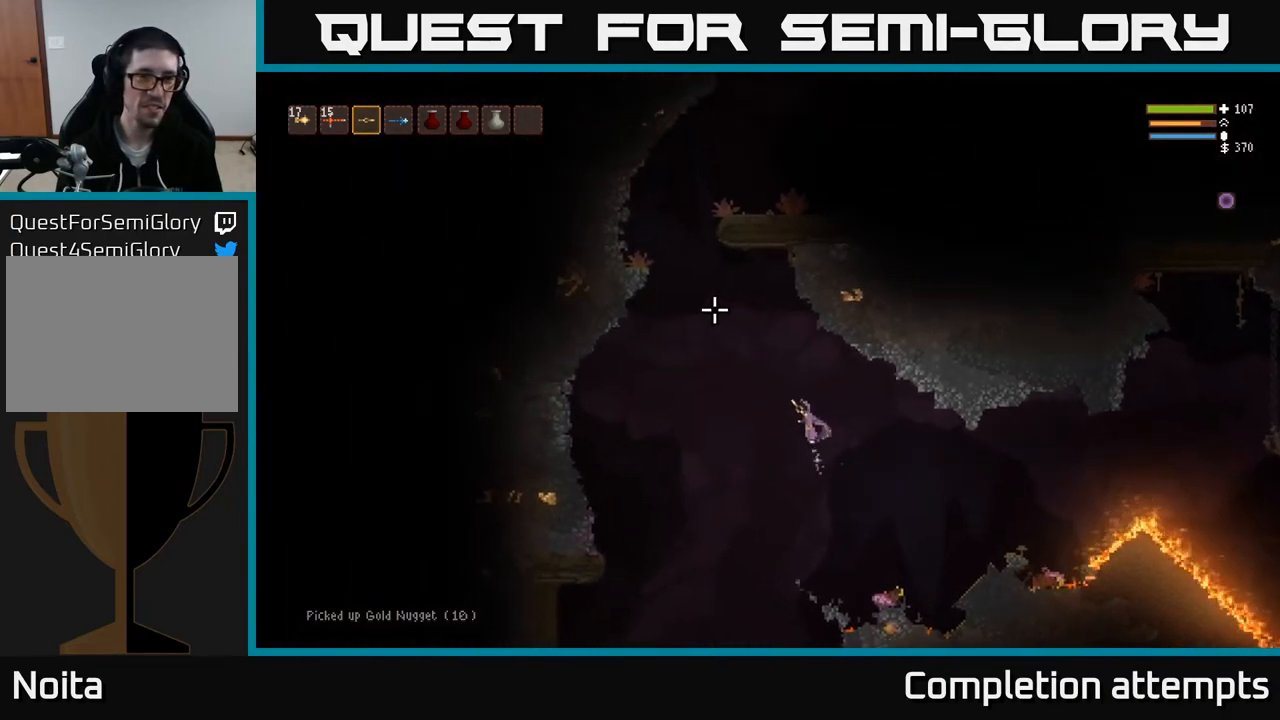
{"buttons": ["L2"], "left_stick": "left", "right_stick": "up", "events": [[100, "L2", "down"], [300, "right_stick", "up"]]}
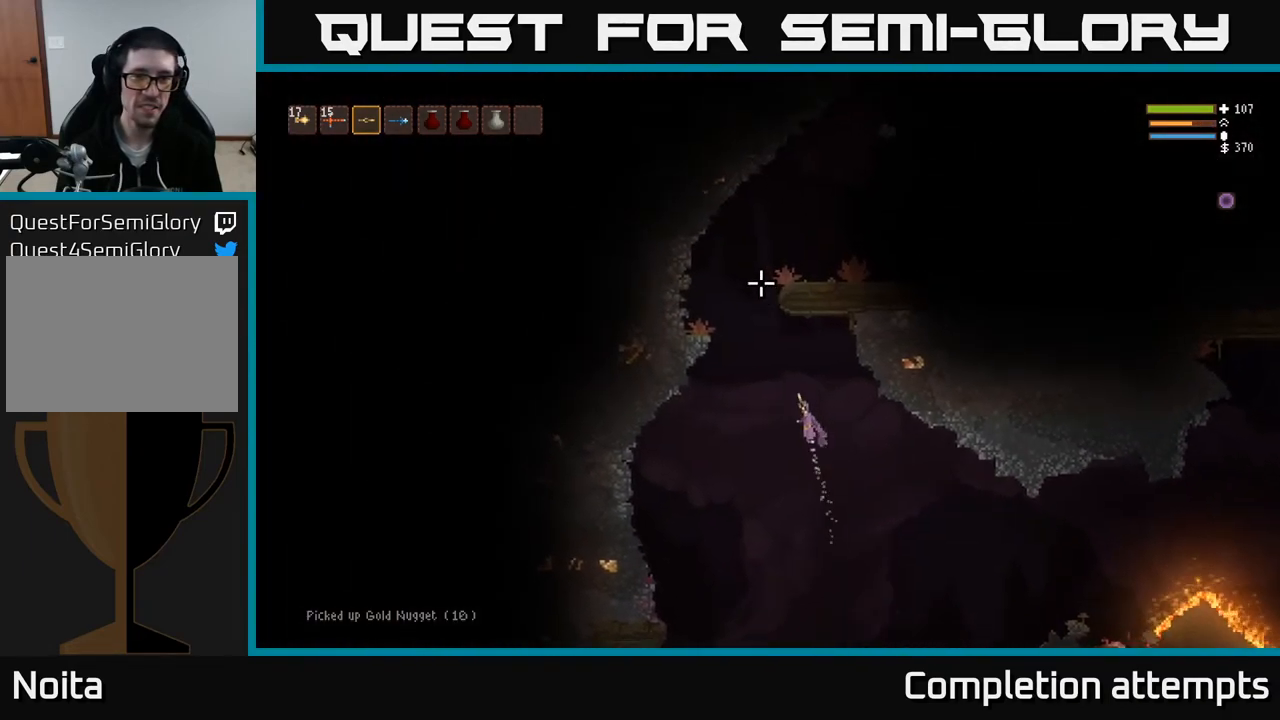
{"buttons": ["L2"], "left_stick": "center", "right_stick": "up", "events": [[283, "left_stick", "center"]]}
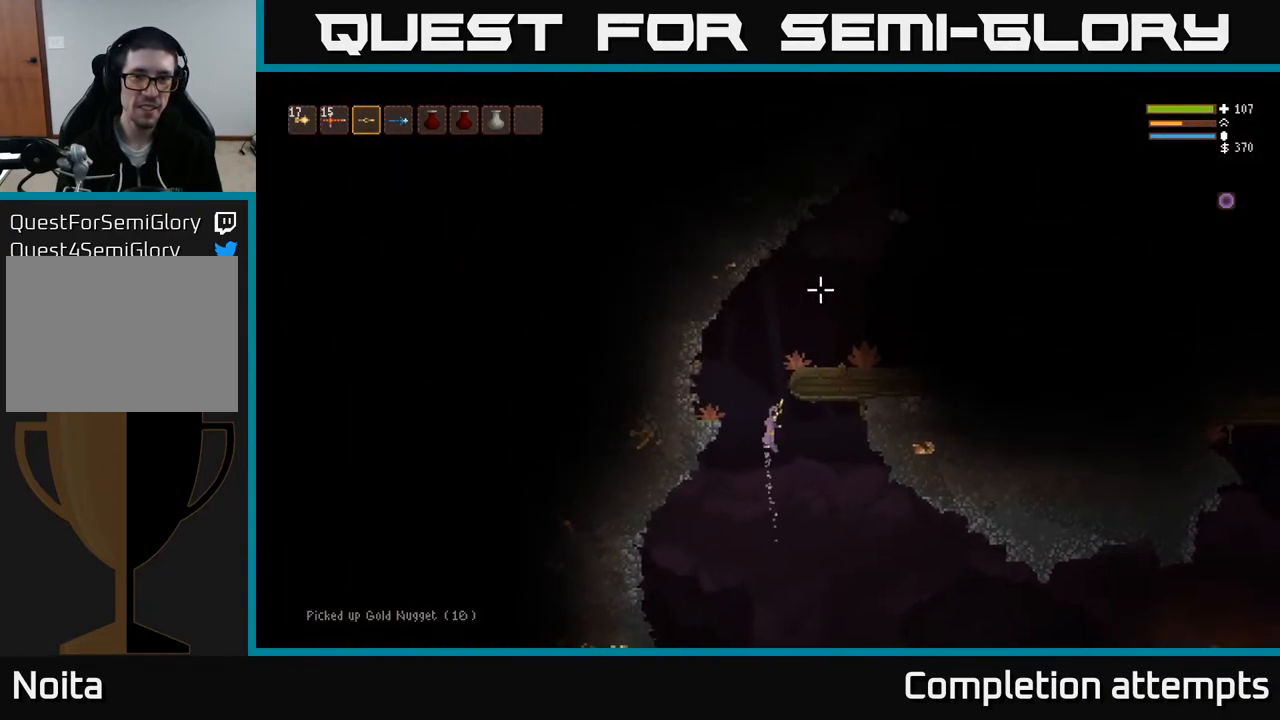
{"buttons": [], "left_stick": "right", "right_stick": "up", "events": [[250, "left_stick", "right"], [450, "L2", "up"]]}
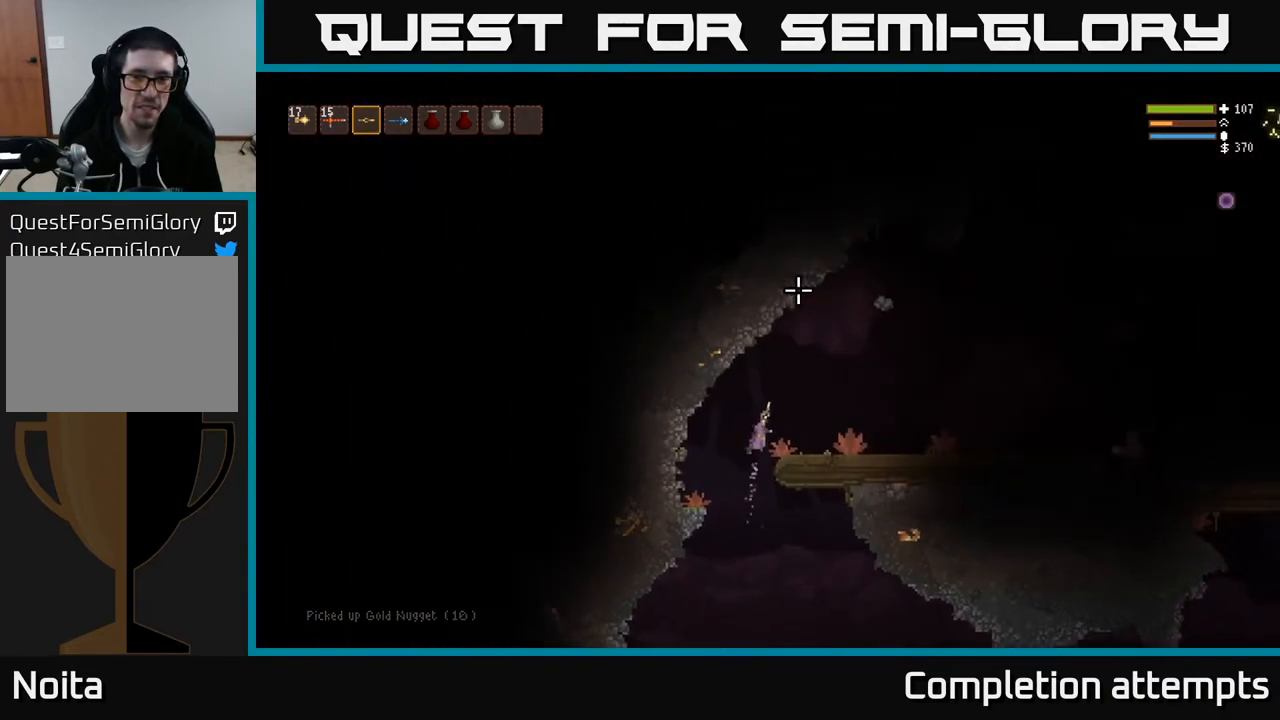
{"buttons": ["L2"], "left_stick": "right", "right_stick": "right", "events": [[50, "right_stick", "up-right"], [333, "right_stick", "right"], [500, "L2", "down"]]}
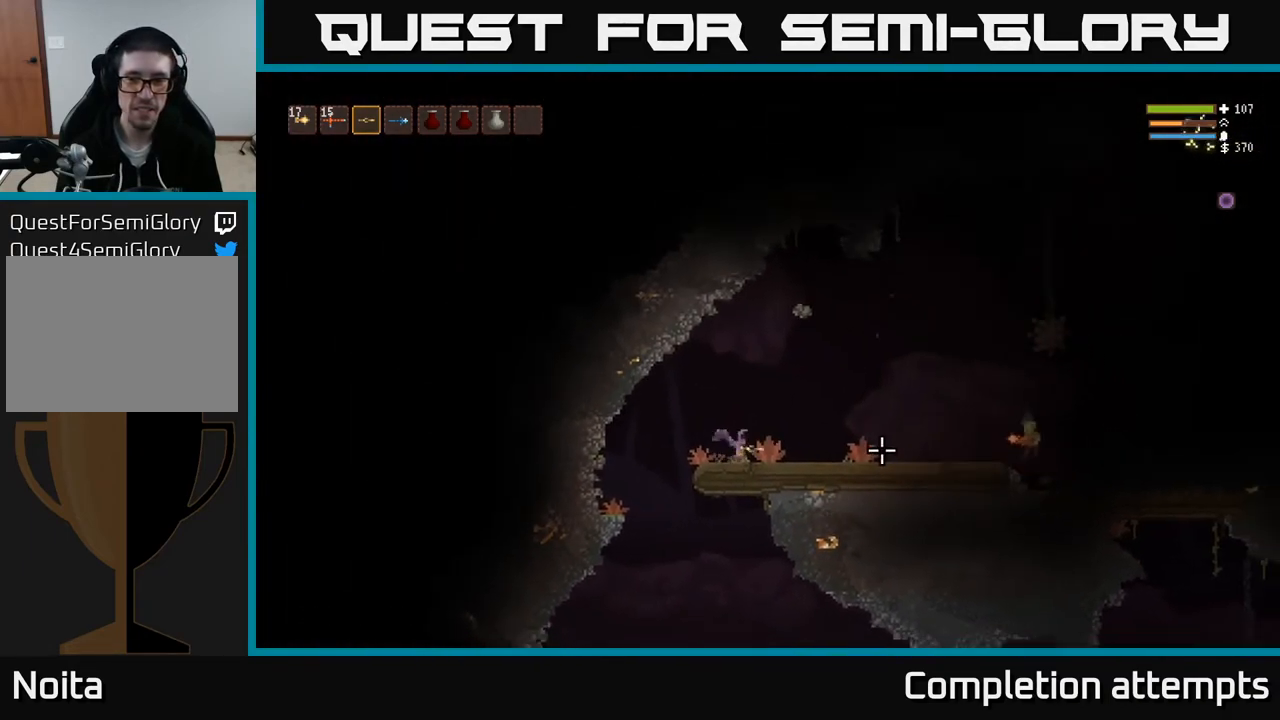
{"buttons": ["L2"], "left_stick": "right", "right_stick": "down-right", "events": [[217, "L2", "up"], [233, "R2", "down"], [350, "R2", "up"], [483, "L2", "down"], [483, "right_stick", "down-right"]]}
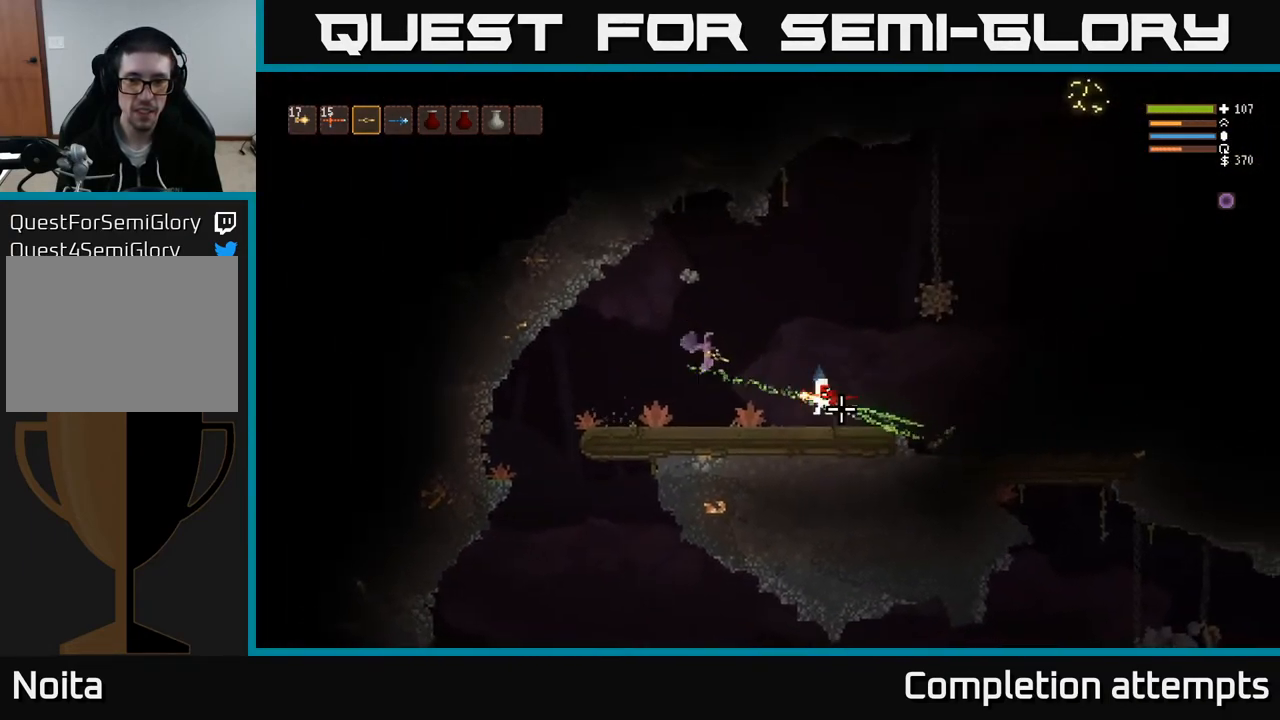
{"buttons": [], "left_stick": "right", "right_stick": "down", "events": [[183, "R2", "down"], [383, "R2", "up"], [450, "L2", "up"], [483, "right_stick", "down"]]}
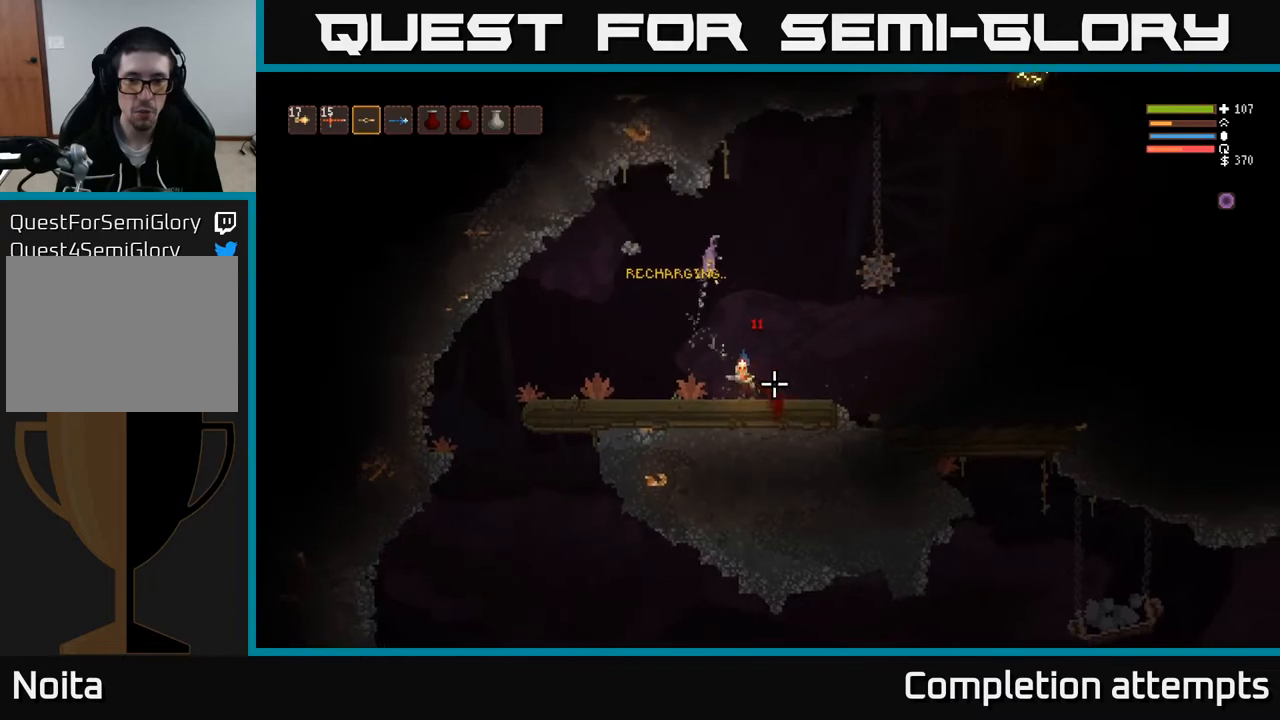
{"buttons": [], "left_stick": "center", "right_stick": "down", "events": [[150, "R2", "down"], [317, "R2", "up"], [450, "left_stick", "center"]]}
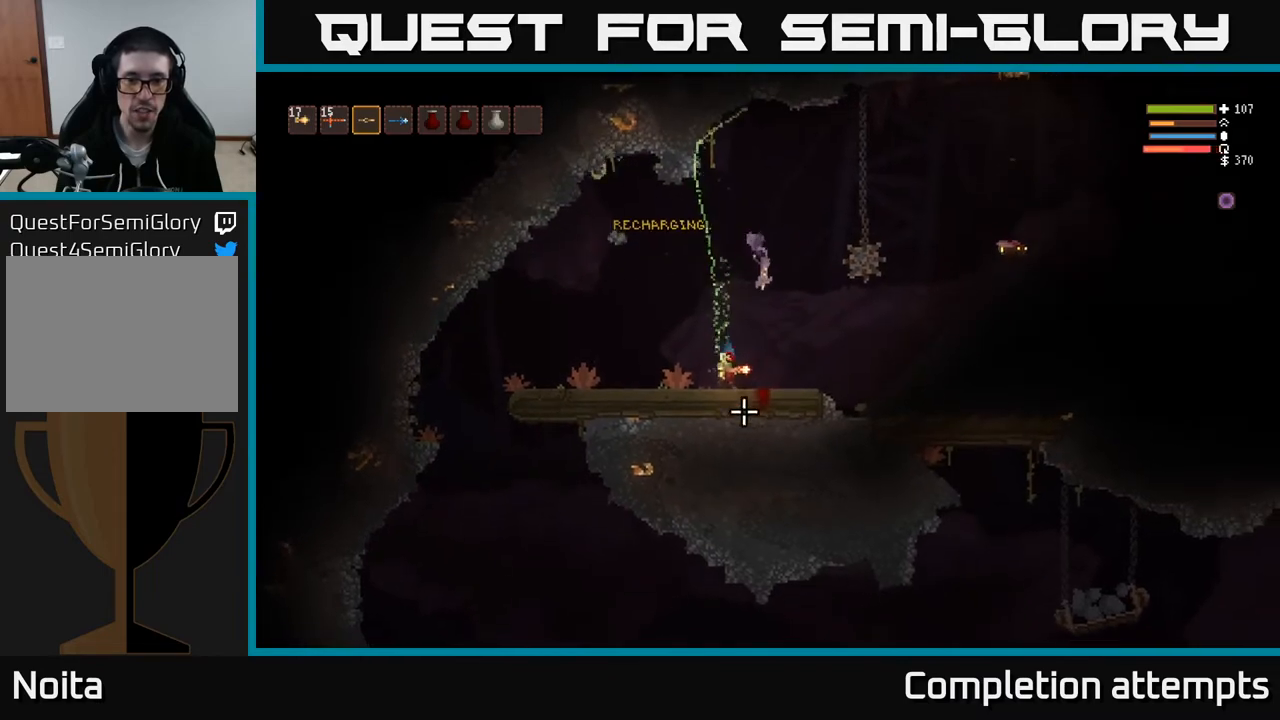
{"buttons": [], "left_stick": "left", "right_stick": "left", "events": [[133, "right_stick", "down-left"], [200, "left_stick", "left"], [233, "R2", "down"], [250, "right_stick", "left"], [400, "R2", "up"]]}
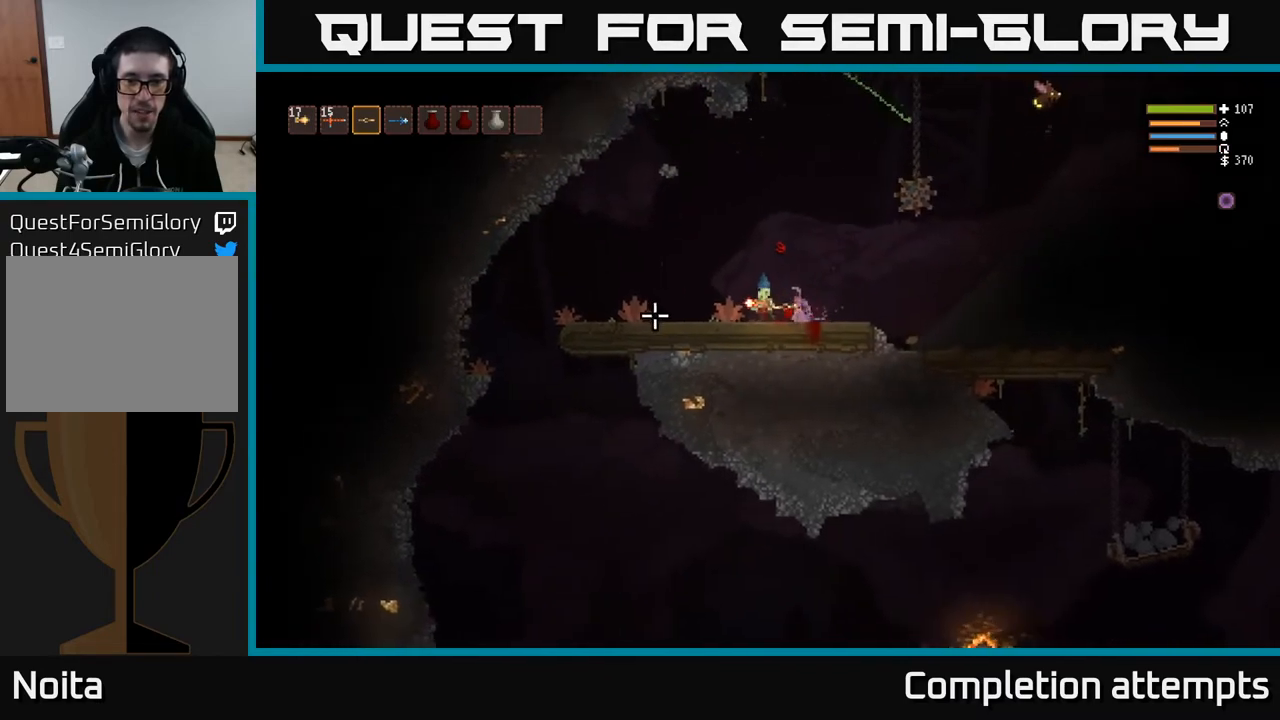
{"buttons": [], "left_stick": "left", "right_stick": "down", "events": [[67, "L2", "down"], [150, "right_stick", "down-left"], [200, "R2", "down"], [300, "right_stick", "down"], [350, "R2", "up"], [367, "L2", "up"]]}
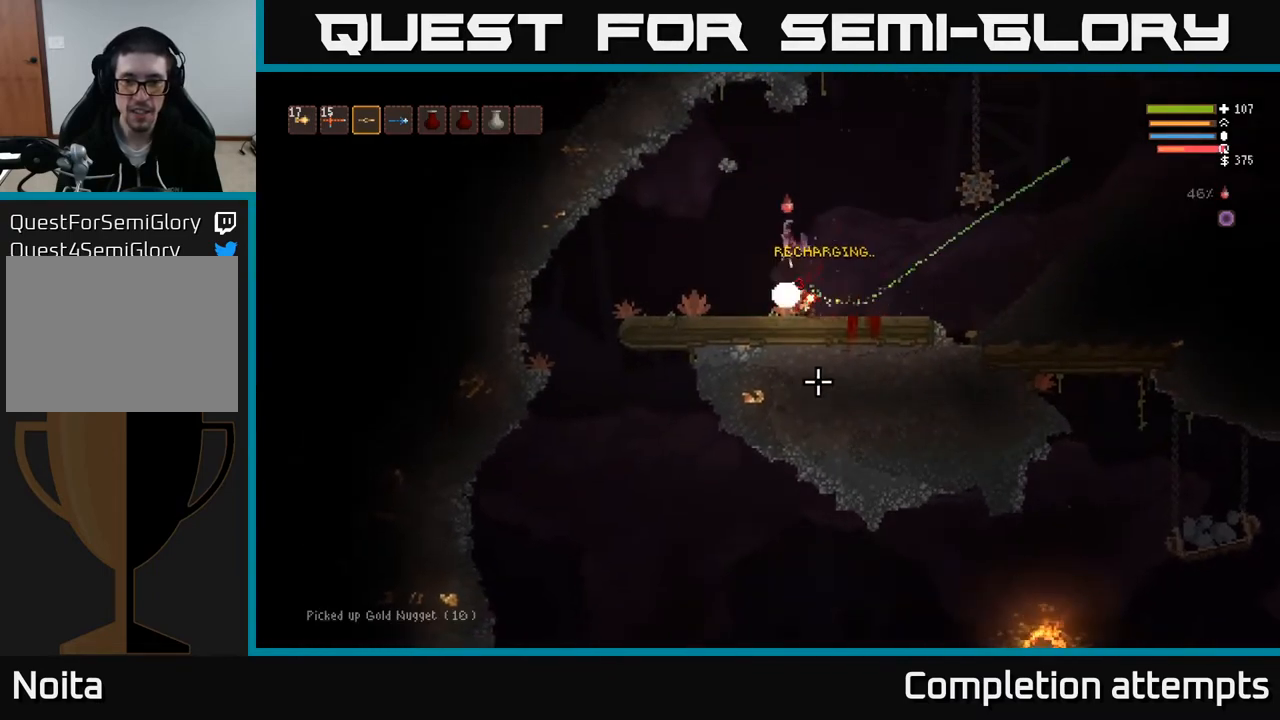
{"buttons": [], "left_stick": "right", "right_stick": "right", "events": [[83, "right_stick", "down-right"], [250, "left_stick", "right"], [317, "right_stick", "right"]]}
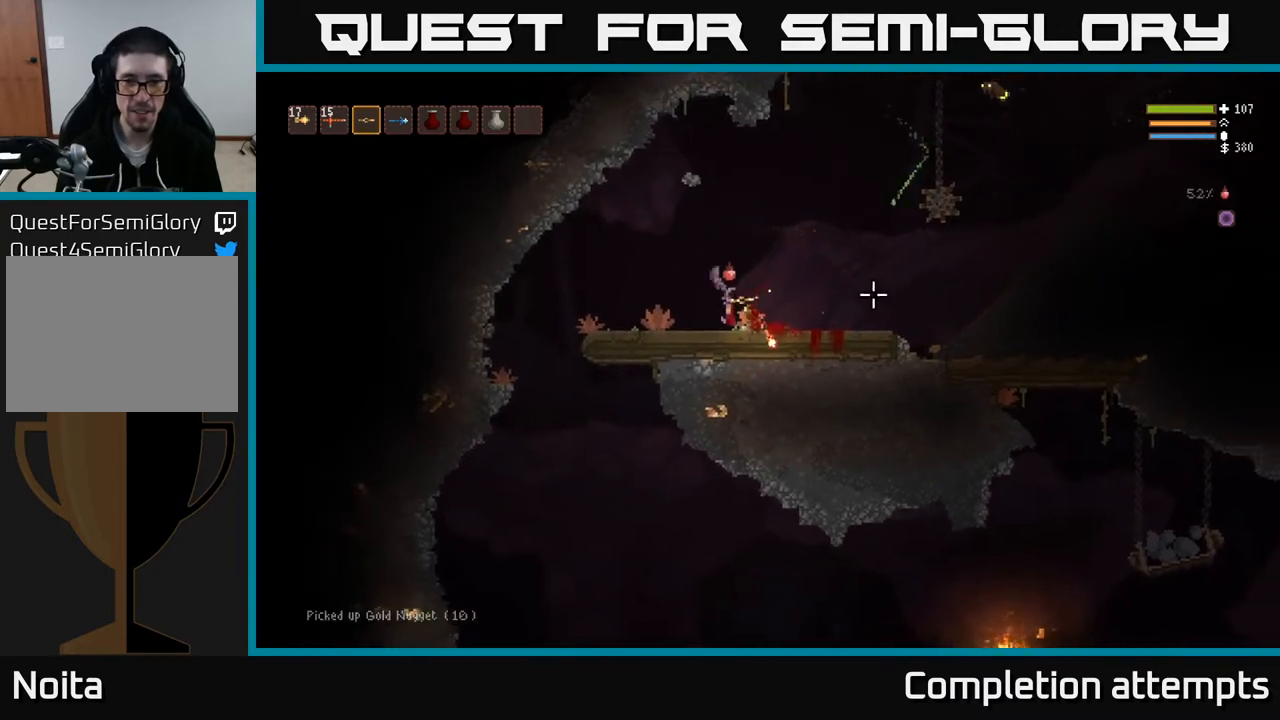
{"buttons": [], "left_stick": "center", "right_stick": "center", "events": [[100, "right_stick", "center"], [117, "left_stick", "center"], [150, "A", "down"], [250, "A", "up"]]}
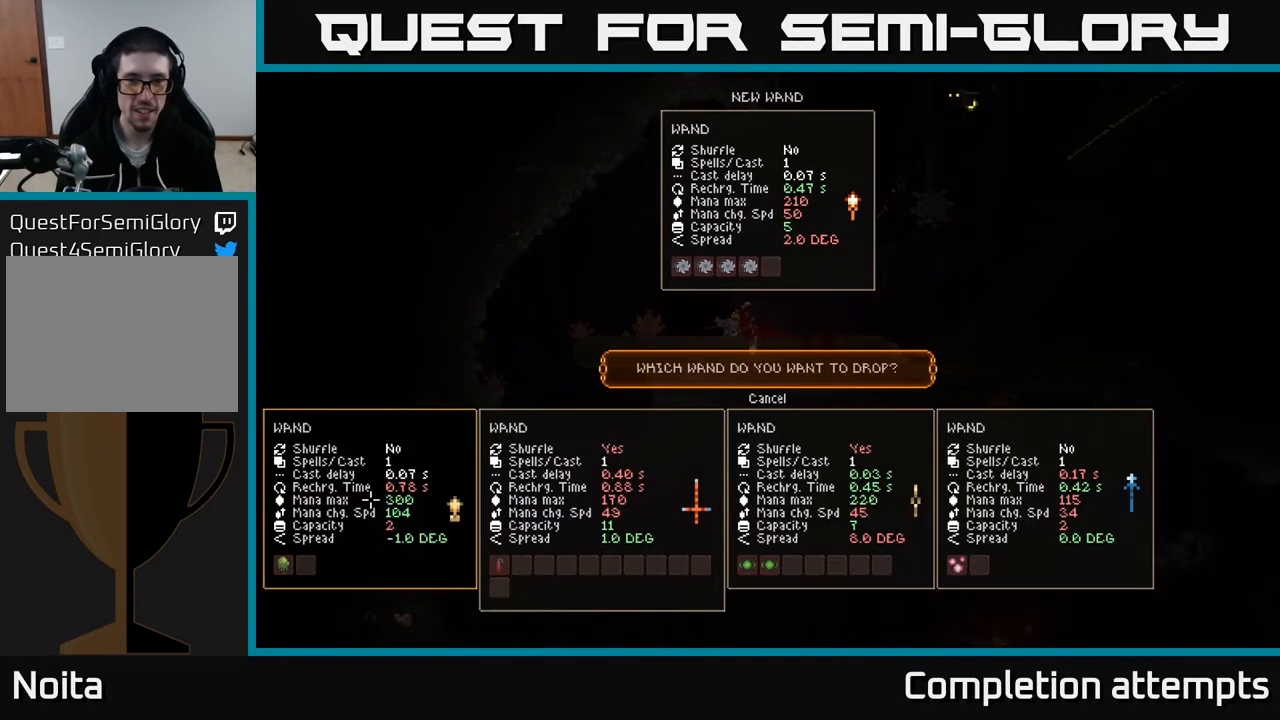
{"buttons": [], "left_stick": "center", "right_stick": "center", "events": []}
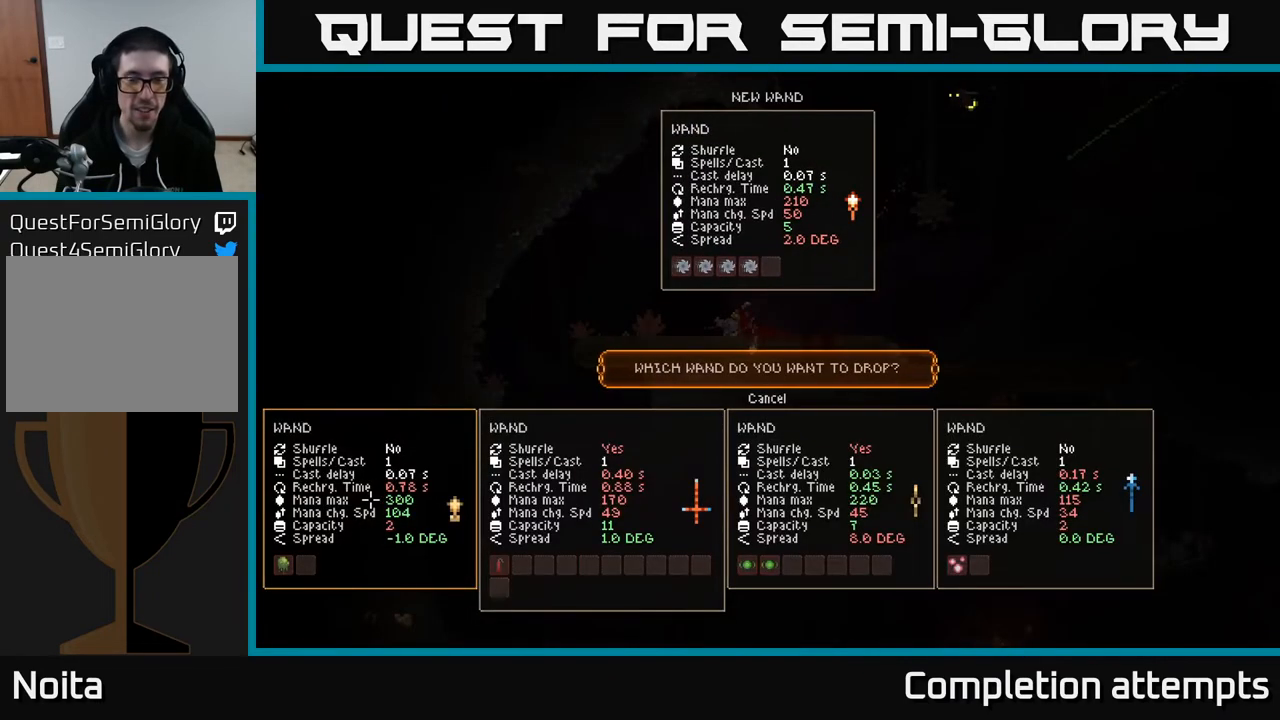
{"buttons": [], "left_stick": "center", "right_stick": "center", "events": []}
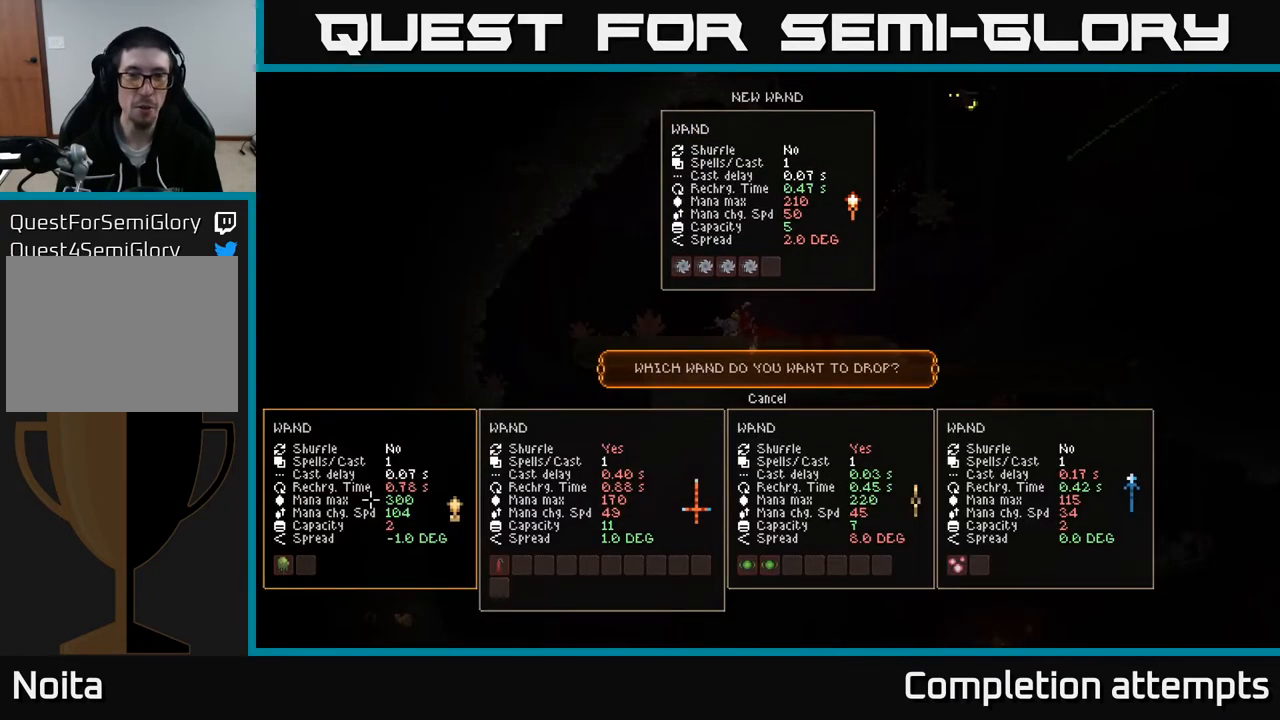
{"buttons": [], "left_stick": "center", "right_stick": "center", "events": []}